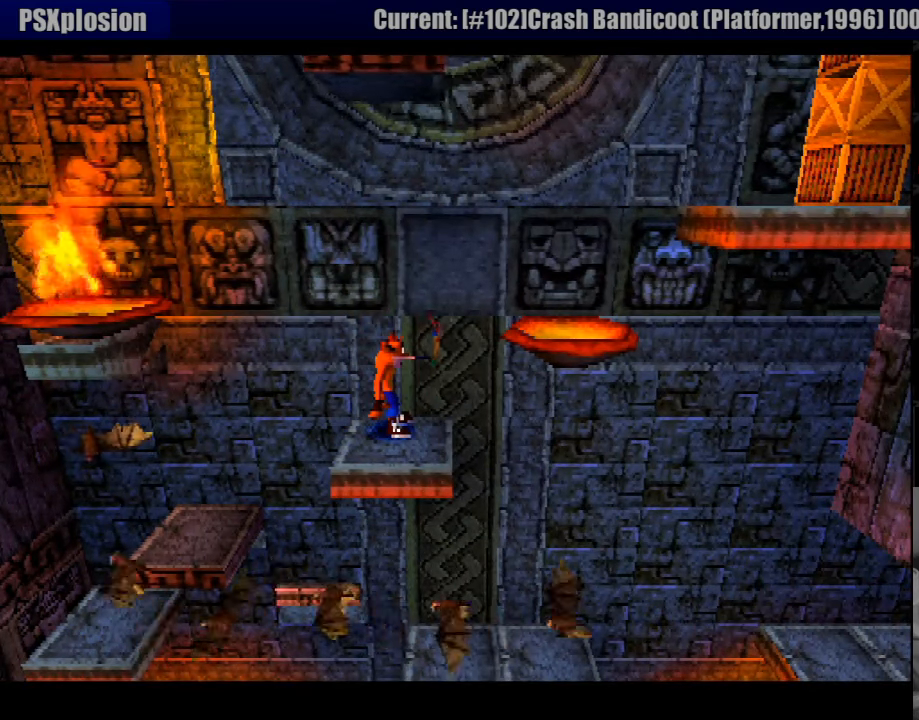
Gameplay with a controller (PlayStation layout); each line is a JSON object with the inputs held at the frame after it. "events" lists button and stick changes between this image and that frame as [ms after this image, input, new state], when the widget could be followed in between. Not read: L3 R3.
{"buttons": [], "events": []}
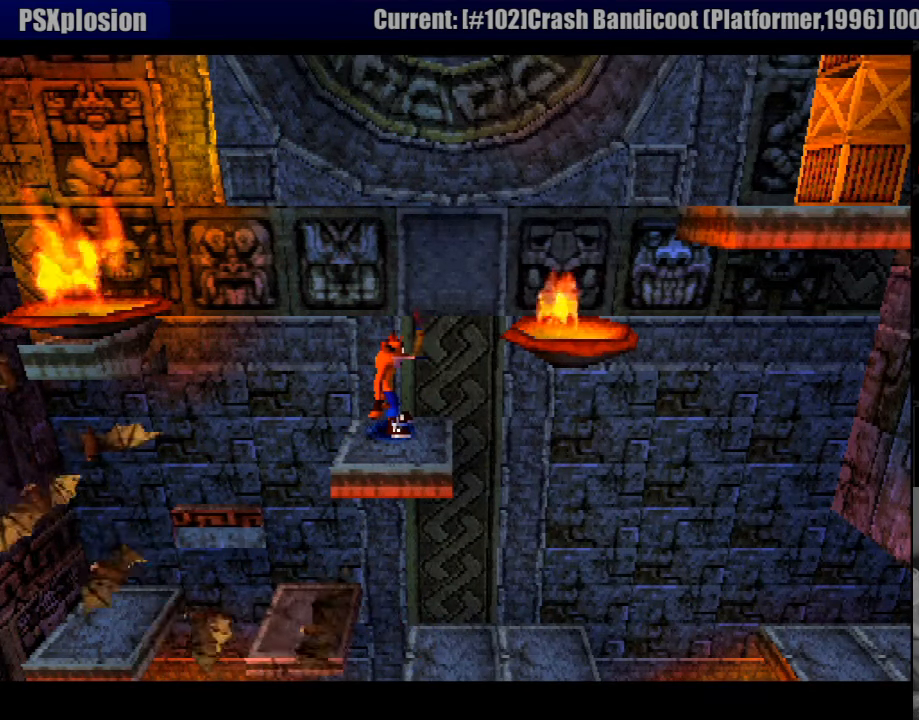
{"buttons": [], "events": []}
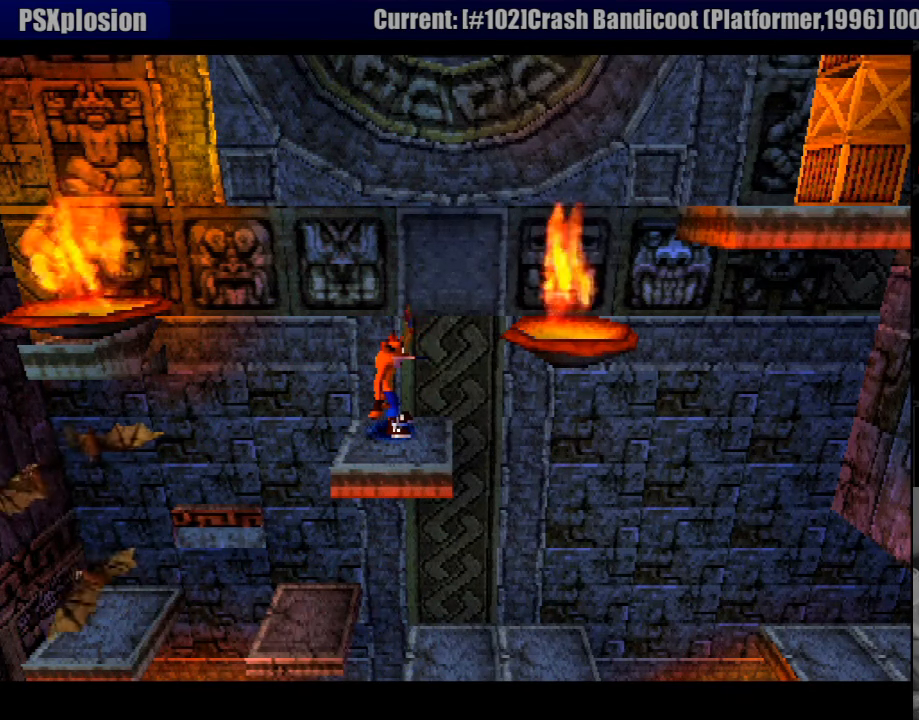
{"buttons": [], "events": []}
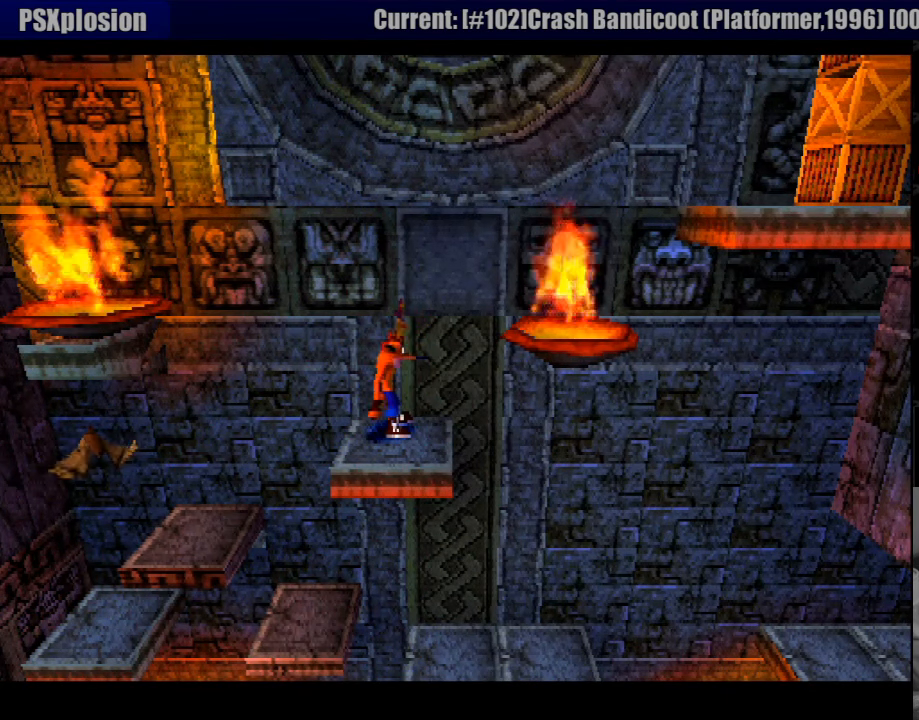
{"buttons": [], "events": []}
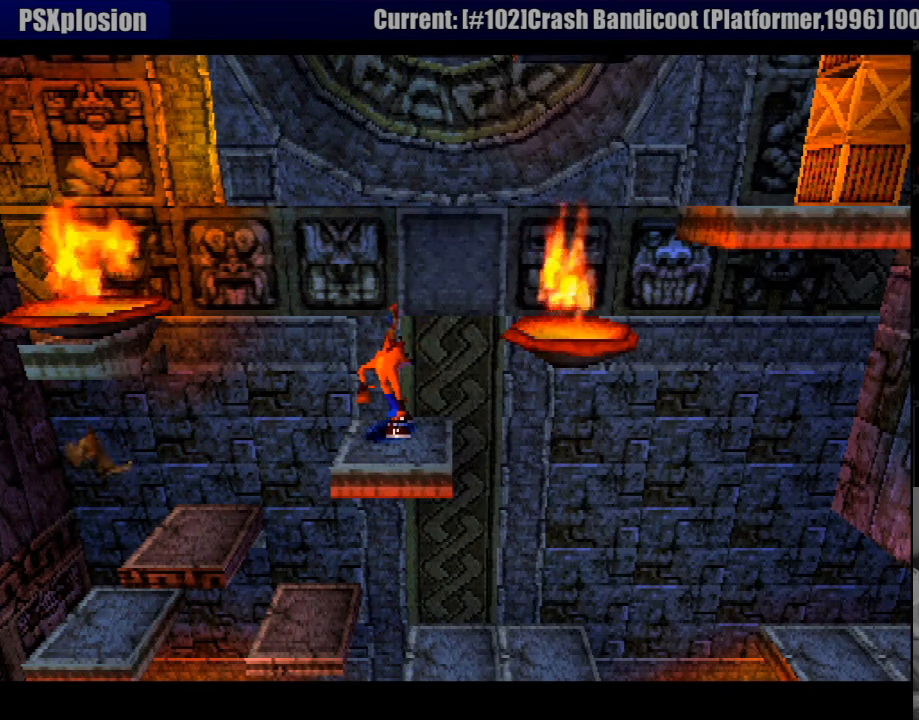
{"buttons": ["DPAD_RIGHT"], "events": [[483, "DPAD_RIGHT", "down"]]}
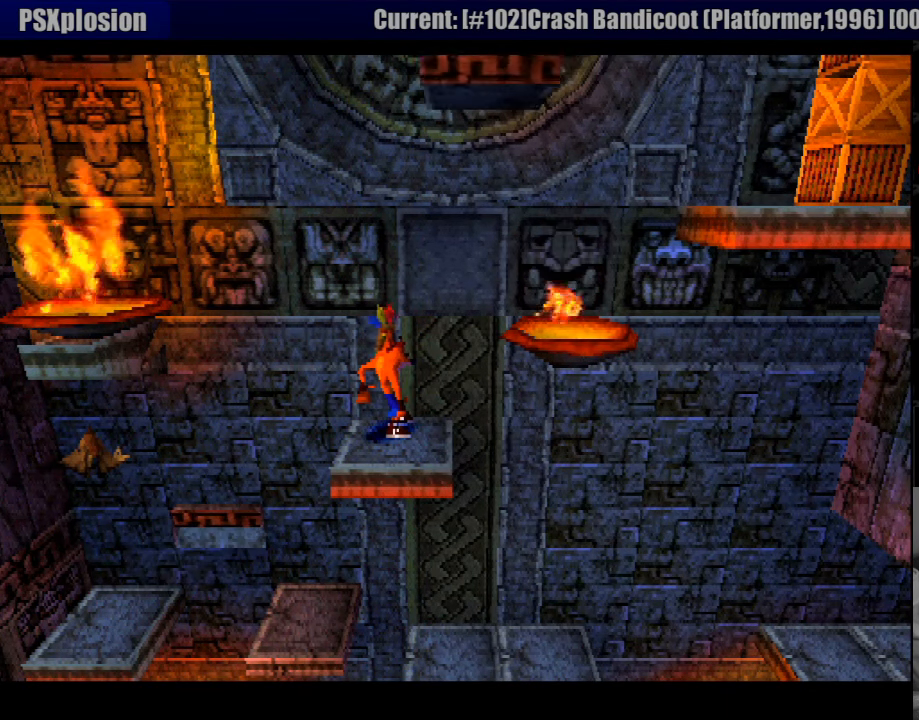
{"buttons": ["CROSS", "DPAD_RIGHT"], "events": [[100, "DPAD_RIGHT", "up"], [316, "DPAD_RIGHT", "down"], [466, "CROSS", "down"]]}
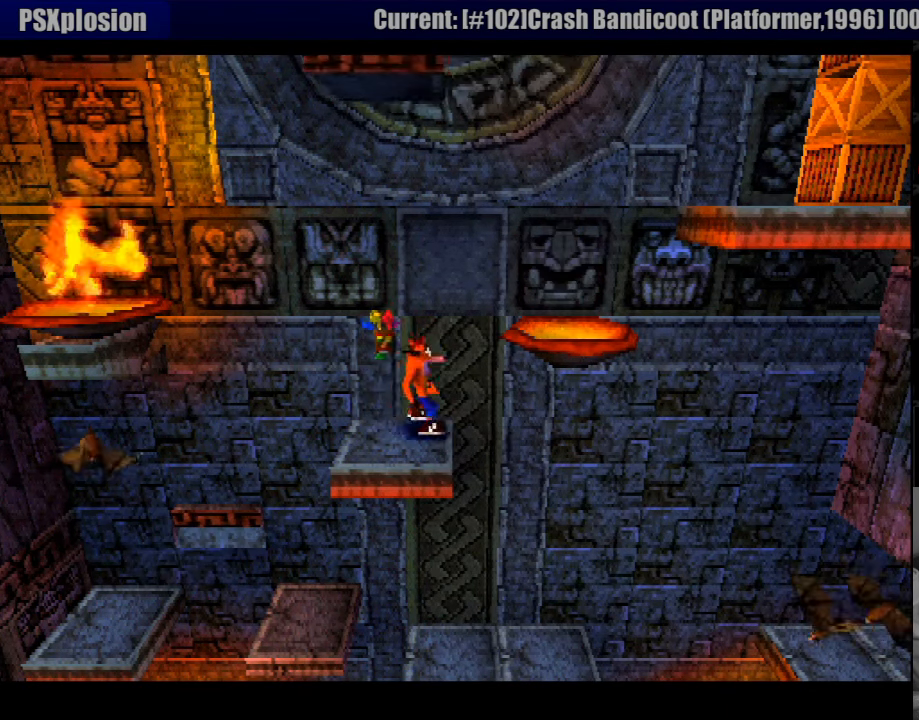
{"buttons": [], "events": [[350, "DPAD_RIGHT", "up"], [366, "CROSS", "up"]]}
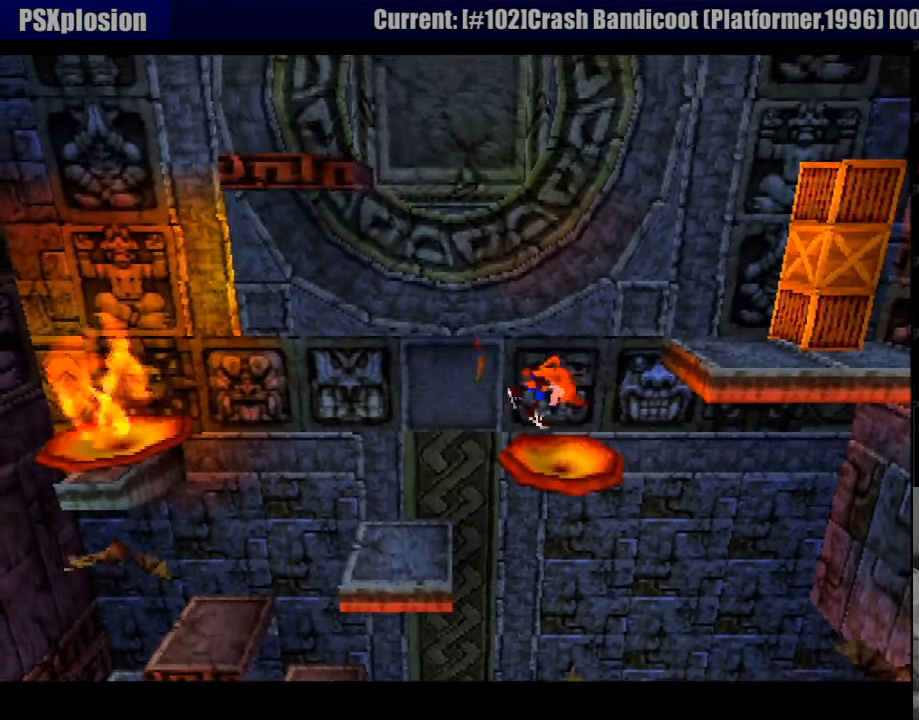
{"buttons": ["DPAD_RIGHT"], "events": [[16, "DPAD_RIGHT", "down"], [100, "CROSS", "down"], [500, "CROSS", "up"]]}
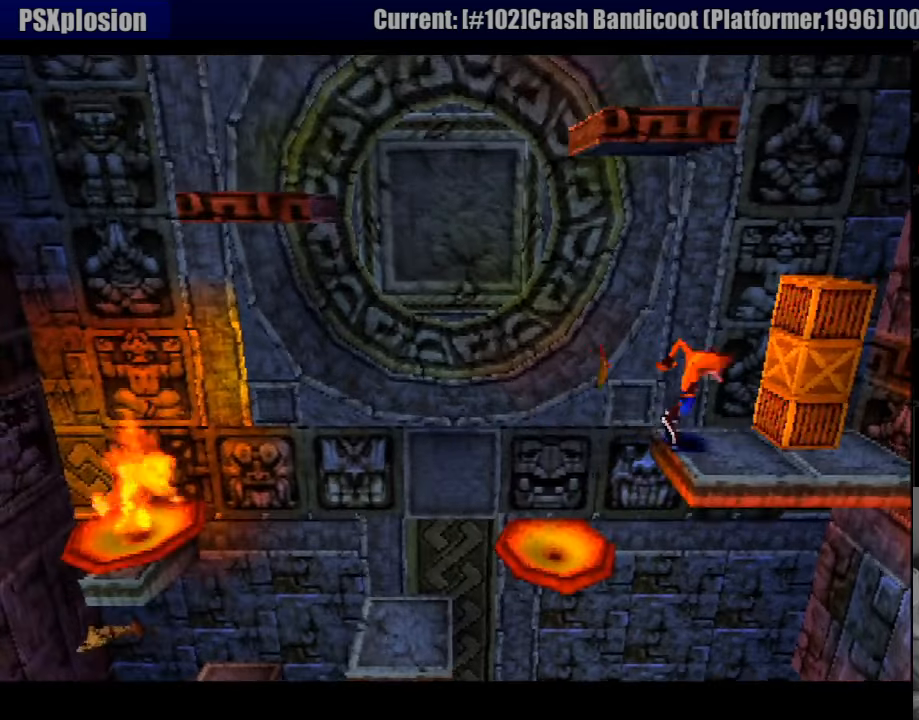
{"buttons": ["CROSS", "SQUARE"], "events": [[83, "DPAD_RIGHT", "up"], [183, "DPAD_RIGHT", "down"], [300, "CROSS", "down"], [333, "SQUARE", "down"], [383, "DPAD_RIGHT", "up"]]}
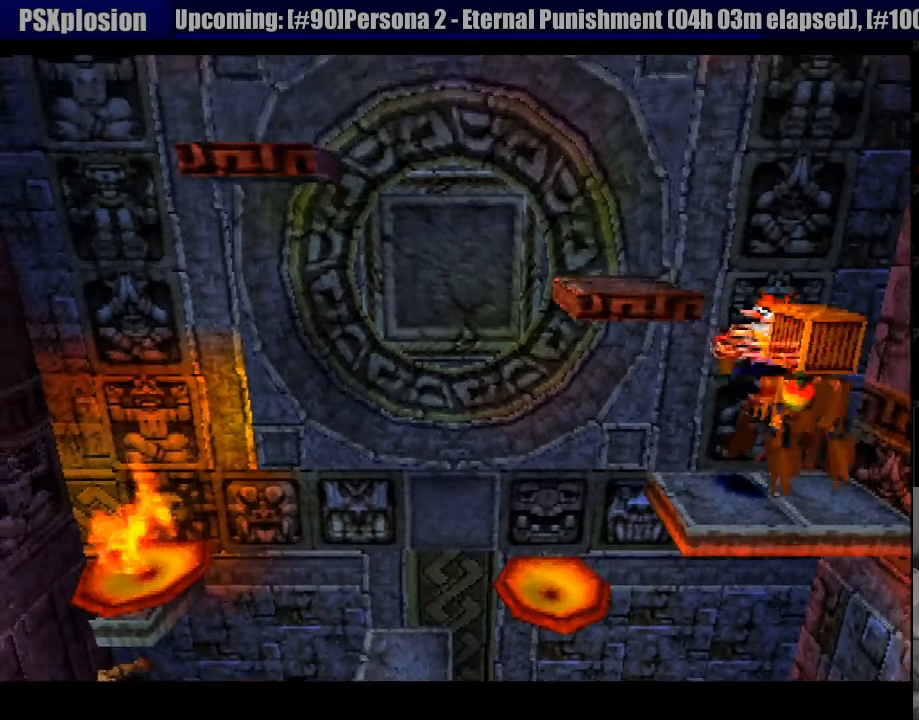
{"buttons": ["DPAD_LEFT"], "events": [[100, "CROSS", "up"], [100, "SQUARE", "up"], [350, "DPAD_LEFT", "down"], [383, "DPAD_LEFT", "up"], [467, "DPAD_LEFT", "down"]]}
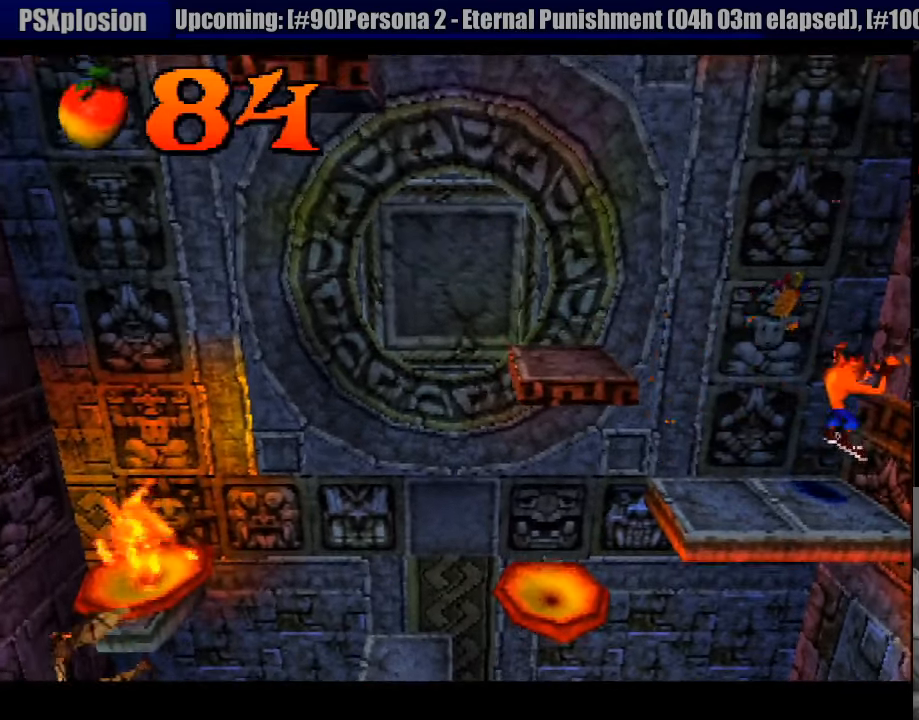
{"buttons": [], "events": [[367, "DPAD_LEFT", "up"]]}
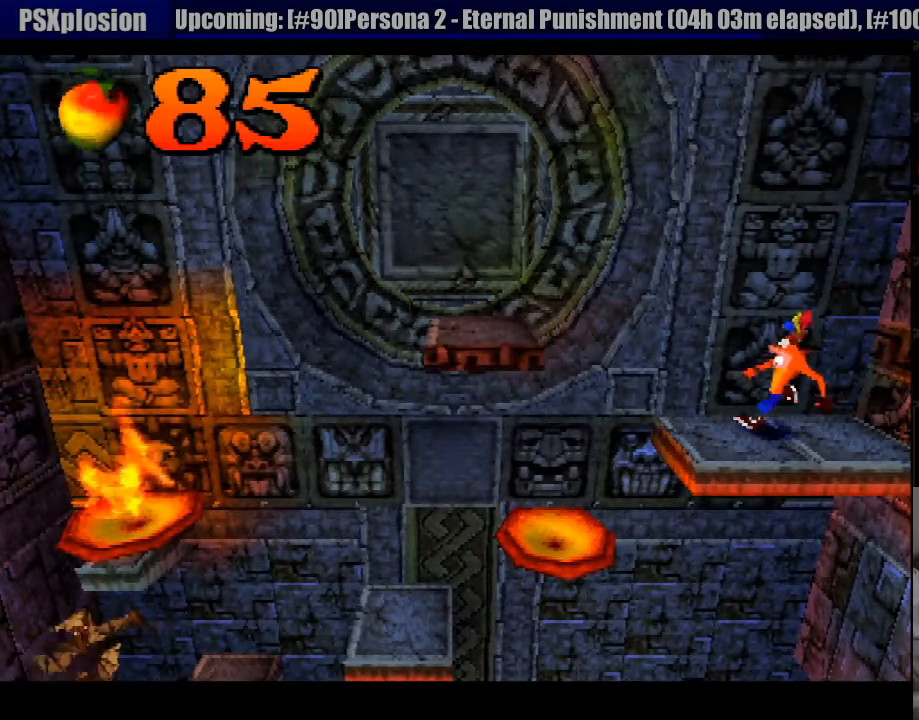
{"buttons": [], "events": []}
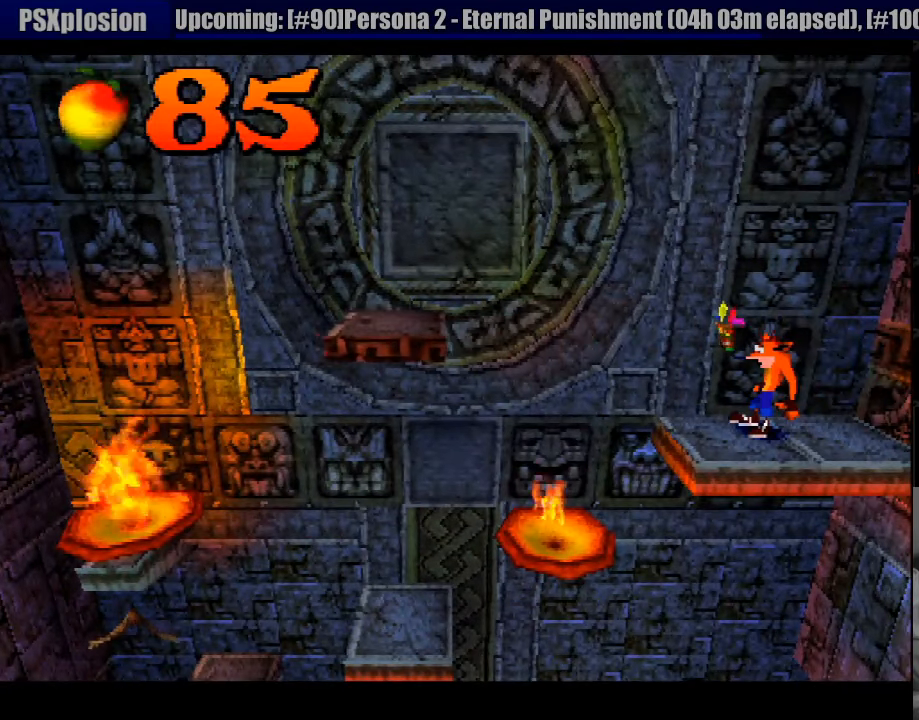
{"buttons": [], "events": []}
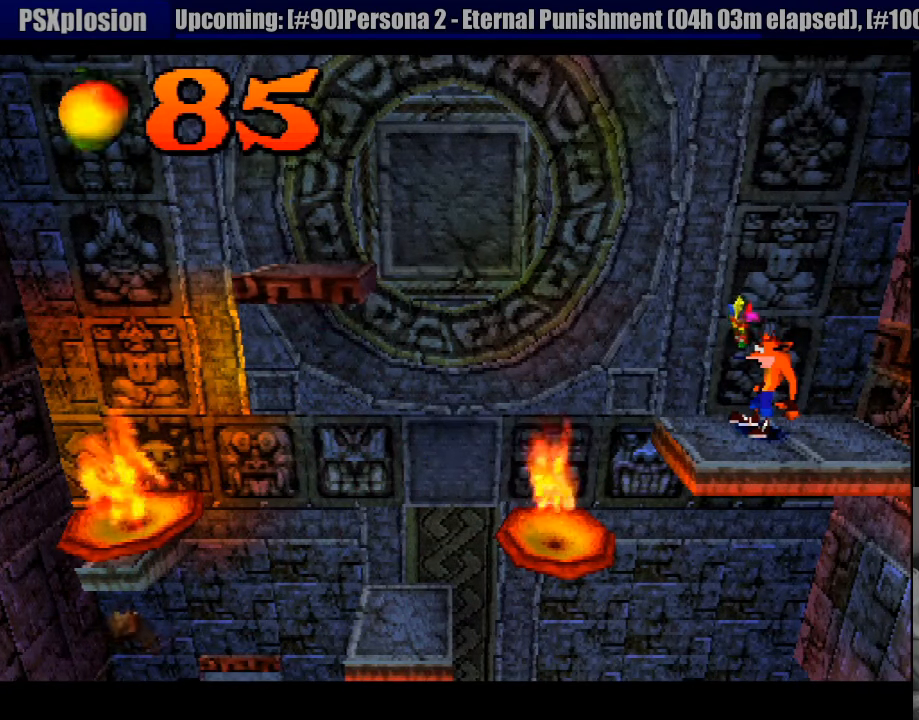
{"buttons": [], "events": []}
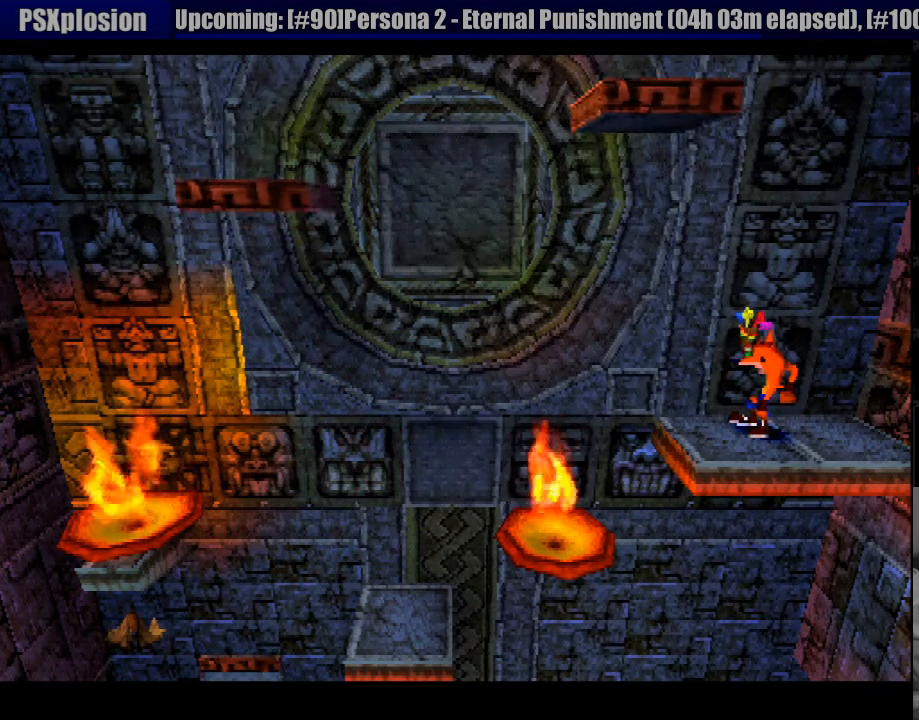
{"buttons": ["DPAD_LEFT"], "events": [[467, "DPAD_LEFT", "down"]]}
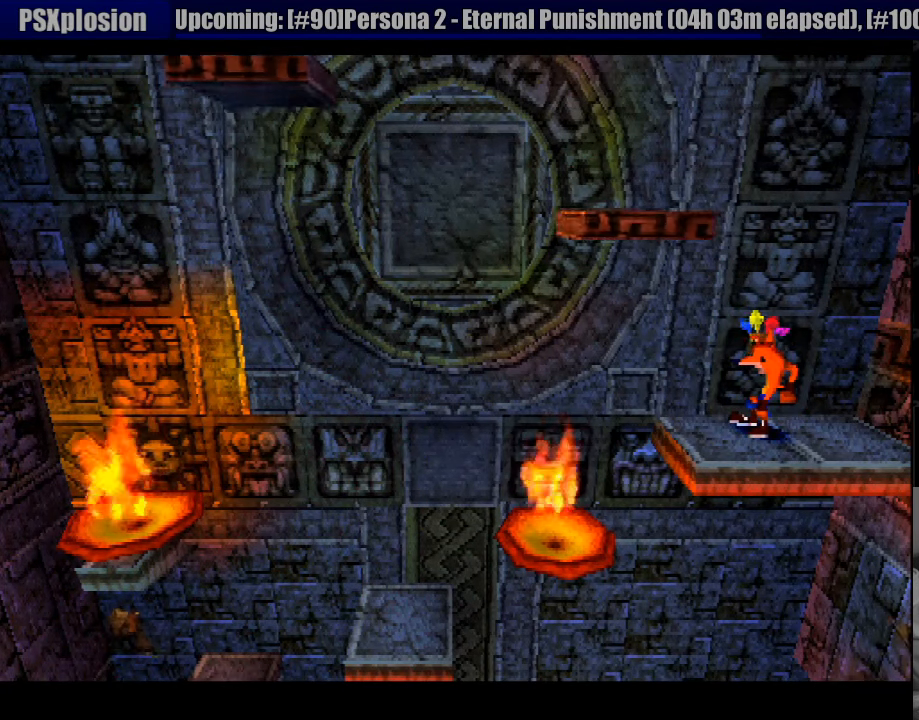
{"buttons": ["CROSS", "DPAD_LEFT"], "events": [[217, "CROSS", "down"]]}
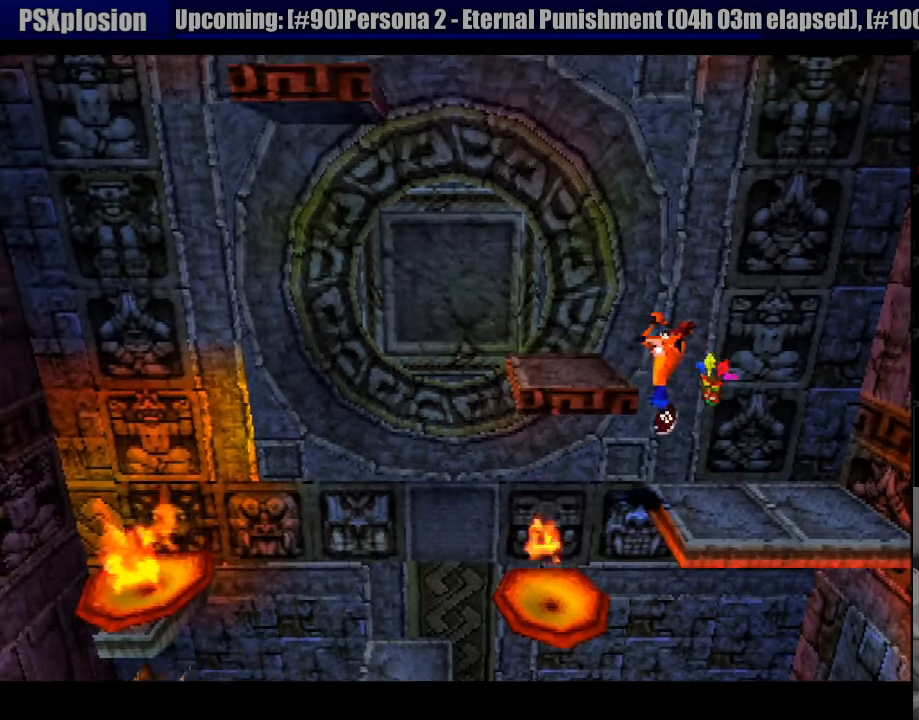
{"buttons": [], "events": [[333, "DPAD_LEFT", "up"], [367, "CROSS", "up"]]}
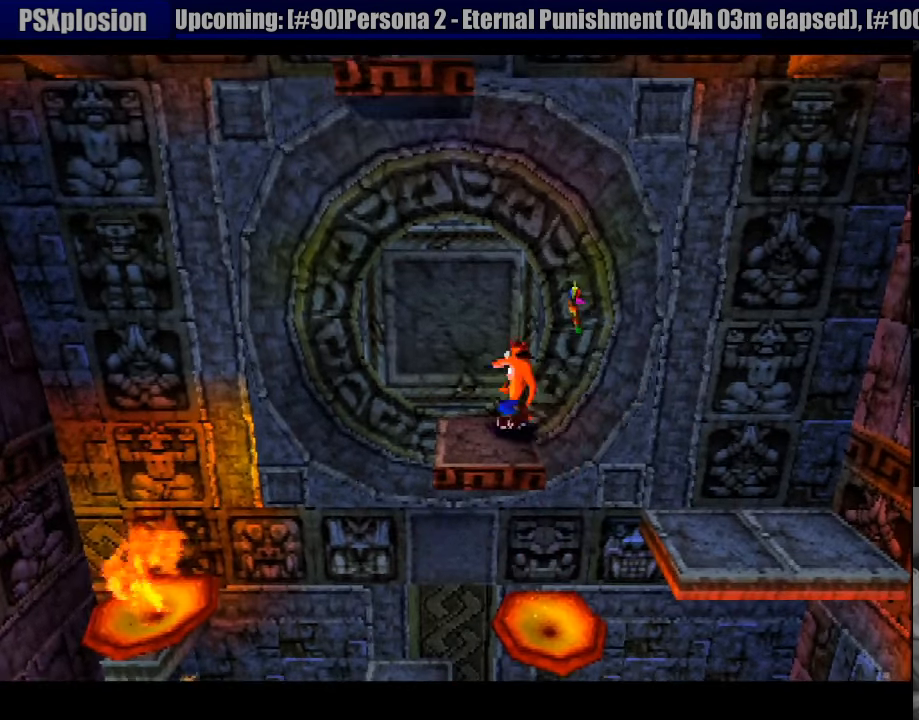
{"buttons": [], "events": [[117, "DPAD_LEFT", "down"], [150, "DPAD_LEFT", "up"]]}
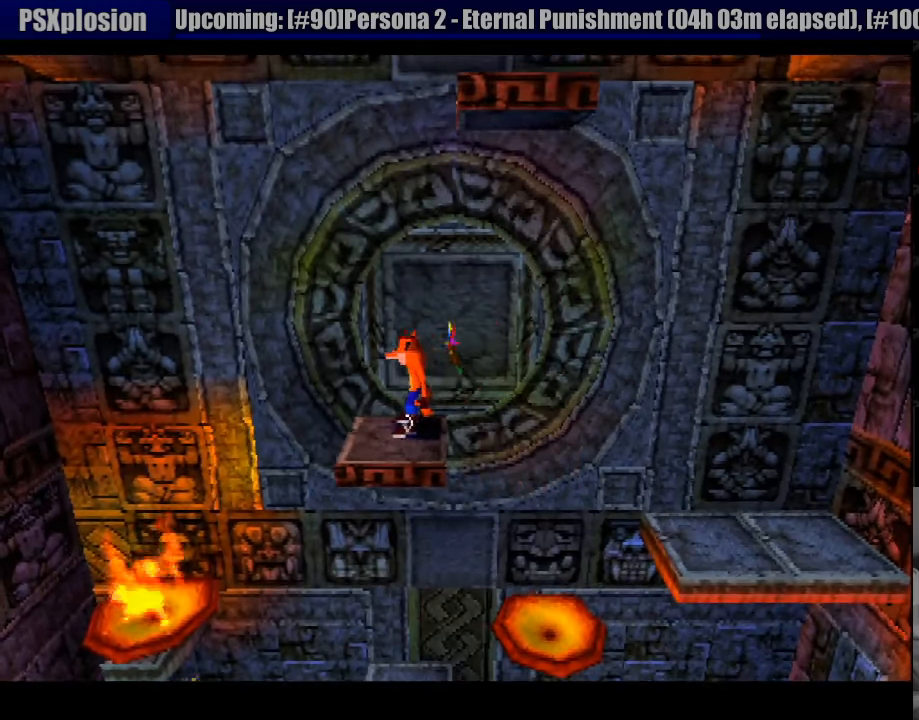
{"buttons": [], "events": []}
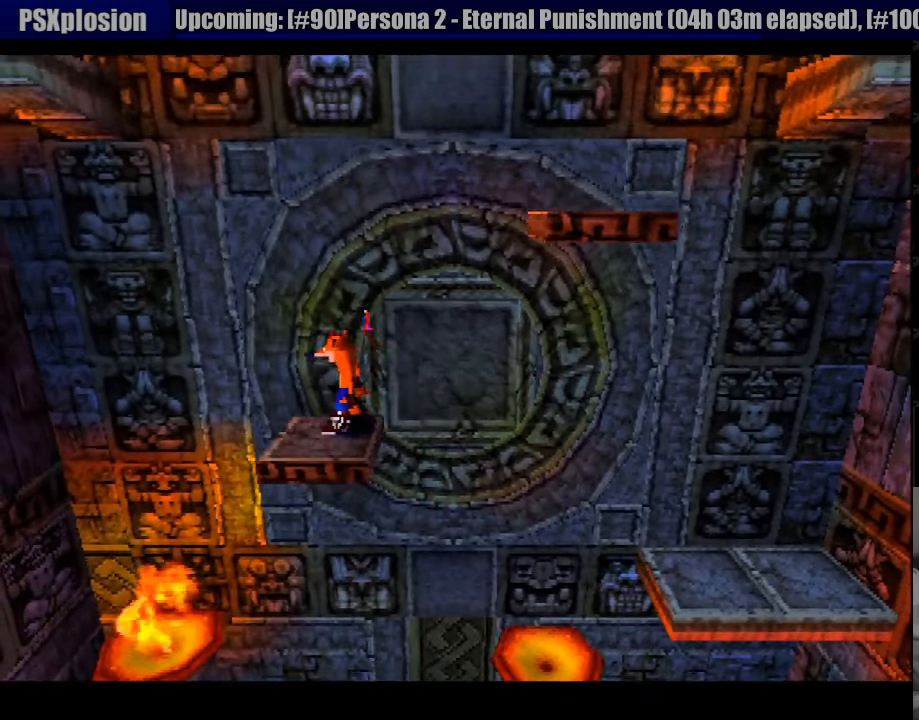
{"buttons": [], "events": [[133, "DPAD_DOWN", "down"], [183, "DPAD_DOWN", "up"]]}
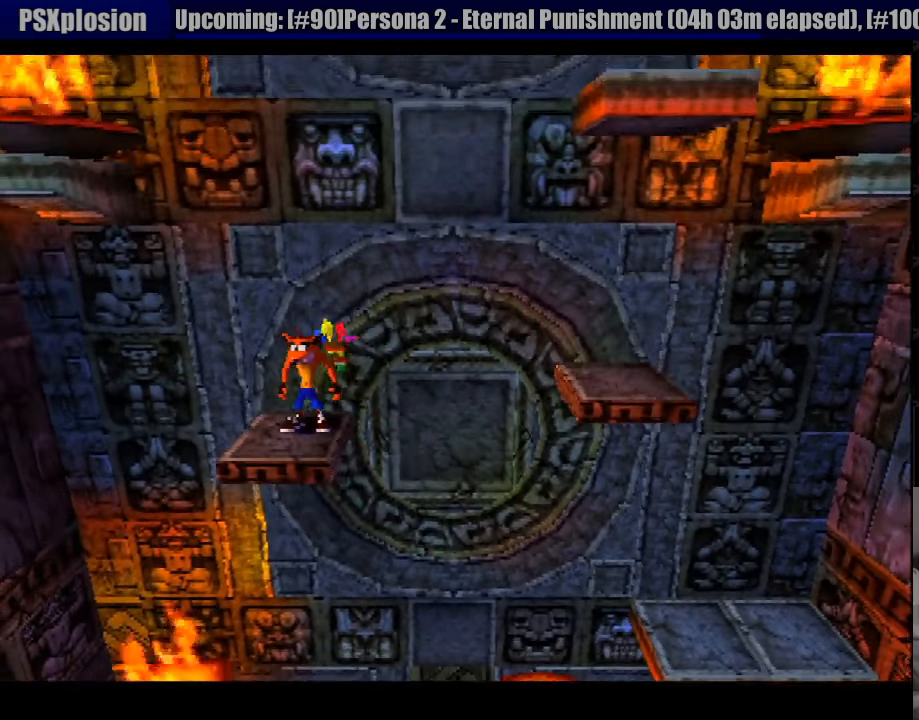
{"buttons": [], "events": []}
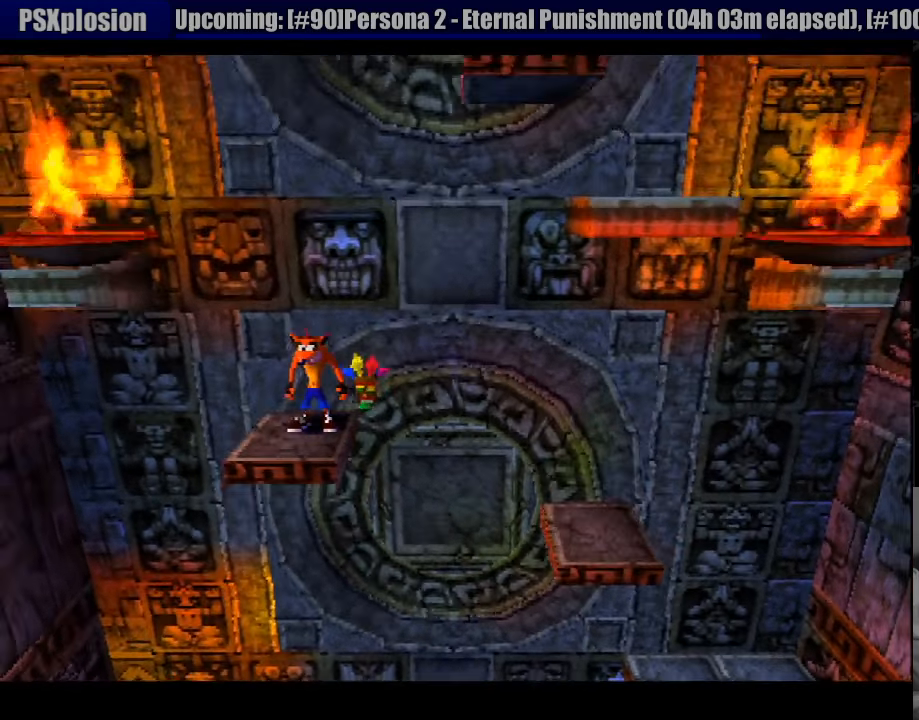
{"buttons": [], "events": []}
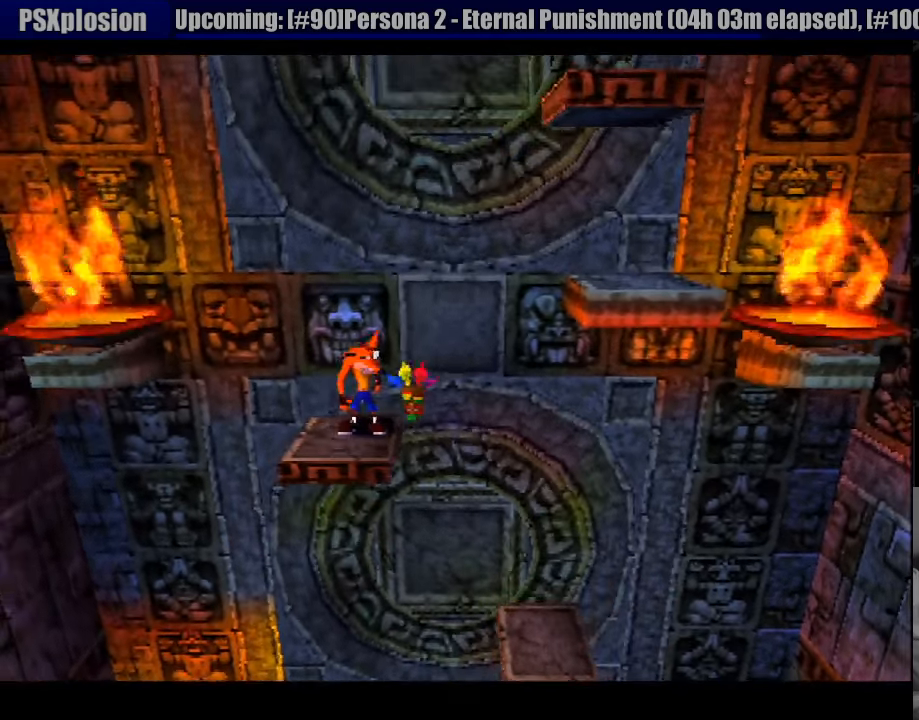
{"buttons": ["DPAD_RIGHT"], "events": [[450, "DPAD_RIGHT", "down"]]}
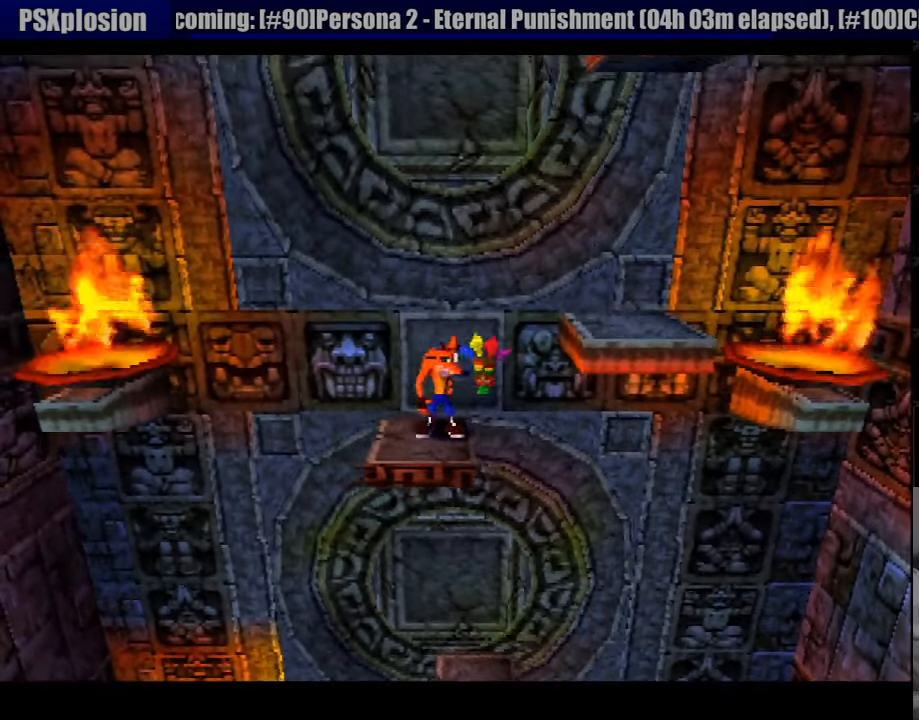
{"buttons": ["CROSS", "DPAD_RIGHT"], "events": [[67, "CROSS", "down"]]}
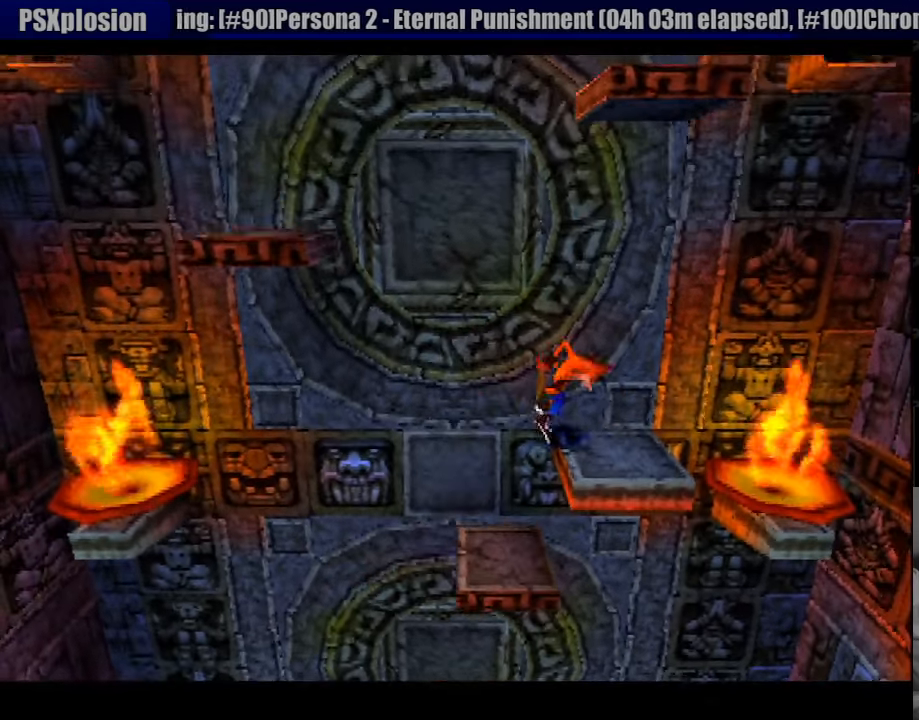
{"buttons": [], "events": [[33, "DPAD_RIGHT", "up"], [83, "CROSS", "up"], [167, "DPAD_LEFT", "down"], [317, "DPAD_LEFT", "up"]]}
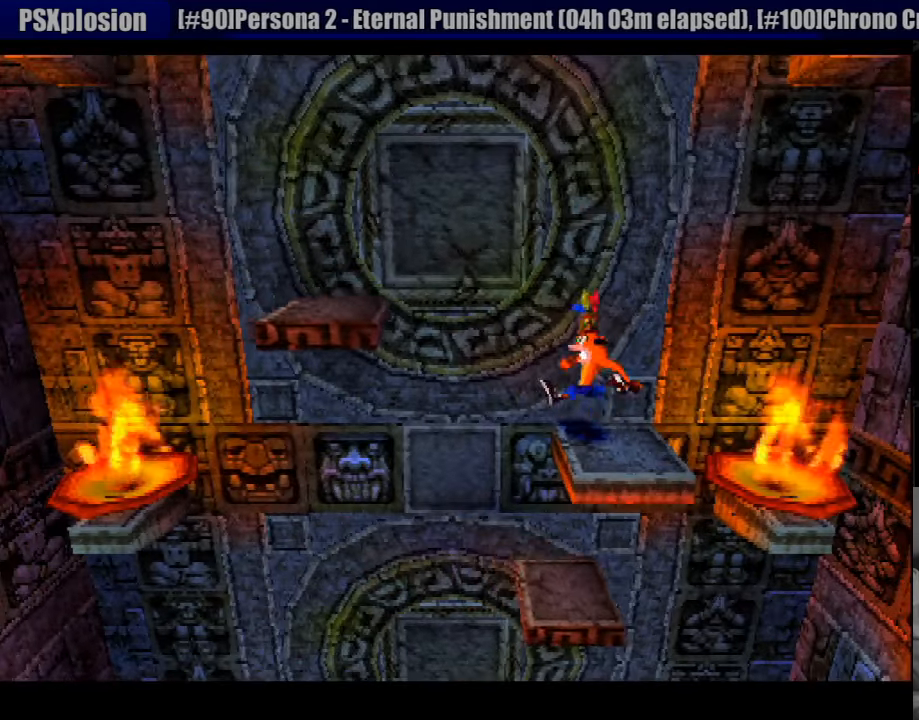
{"buttons": ["CROSS", "DPAD_LEFT"], "events": [[283, "DPAD_LEFT", "down"], [317, "CROSS", "down"]]}
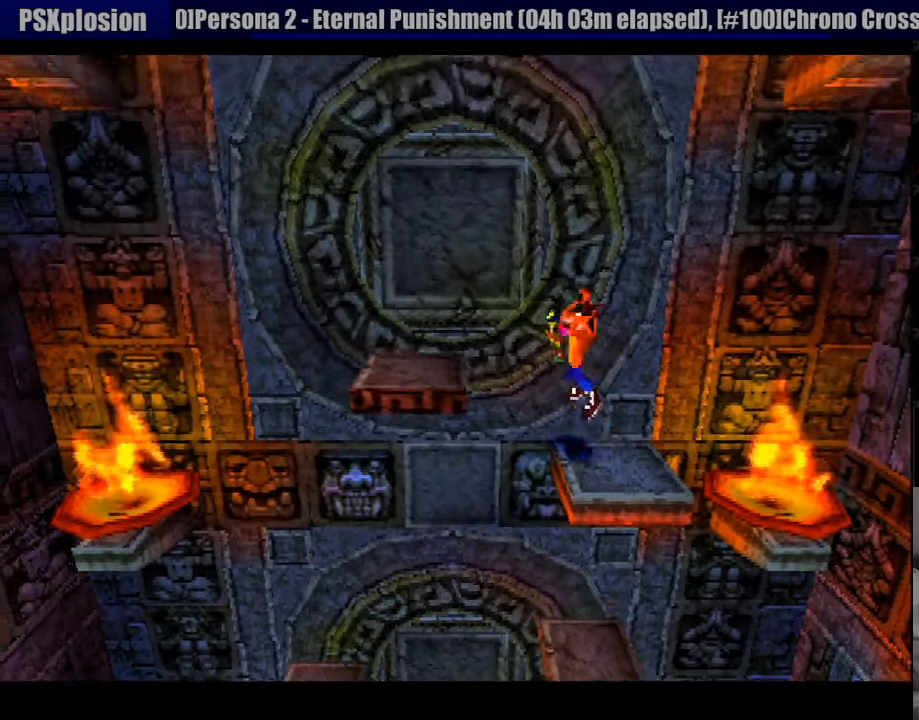
{"buttons": [], "events": [[250, "DPAD_LEFT", "up"], [317, "CROSS", "up"], [367, "DPAD_RIGHT", "down"], [500, "DPAD_RIGHT", "up"]]}
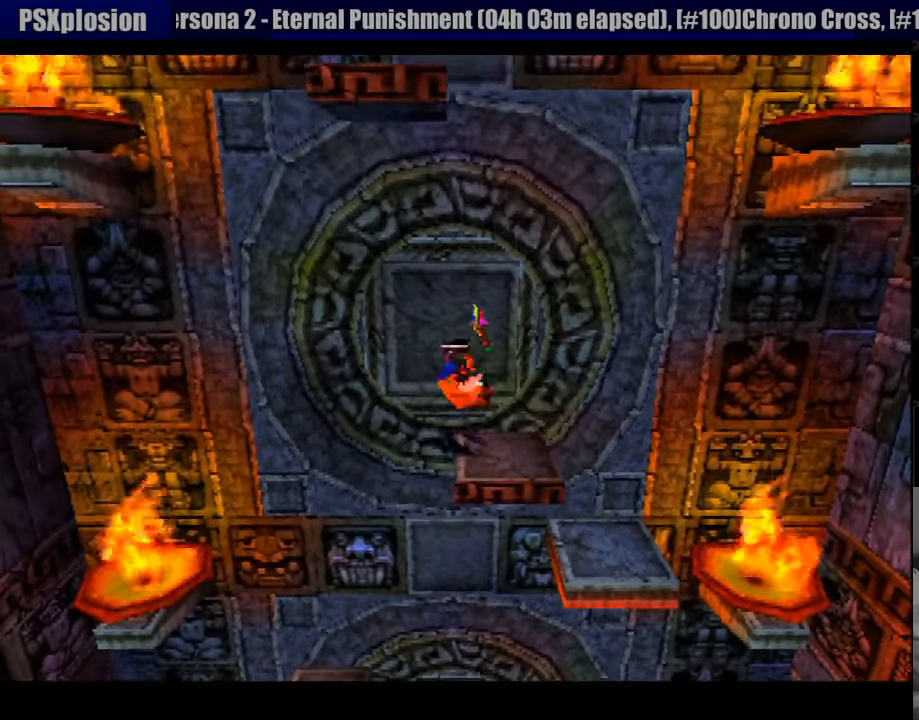
{"buttons": ["DPAD_RIGHT"], "events": [[434, "DPAD_RIGHT", "down"]]}
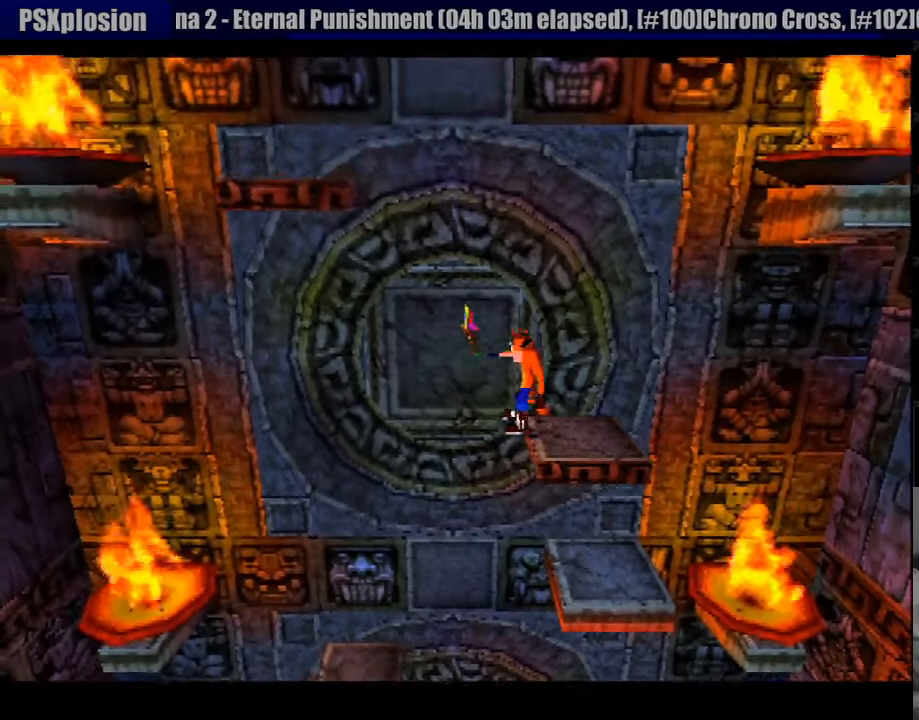
{"buttons": ["DPAD_RIGHT"], "events": [[116, "DPAD_RIGHT", "up"], [450, "DPAD_RIGHT", "down"]]}
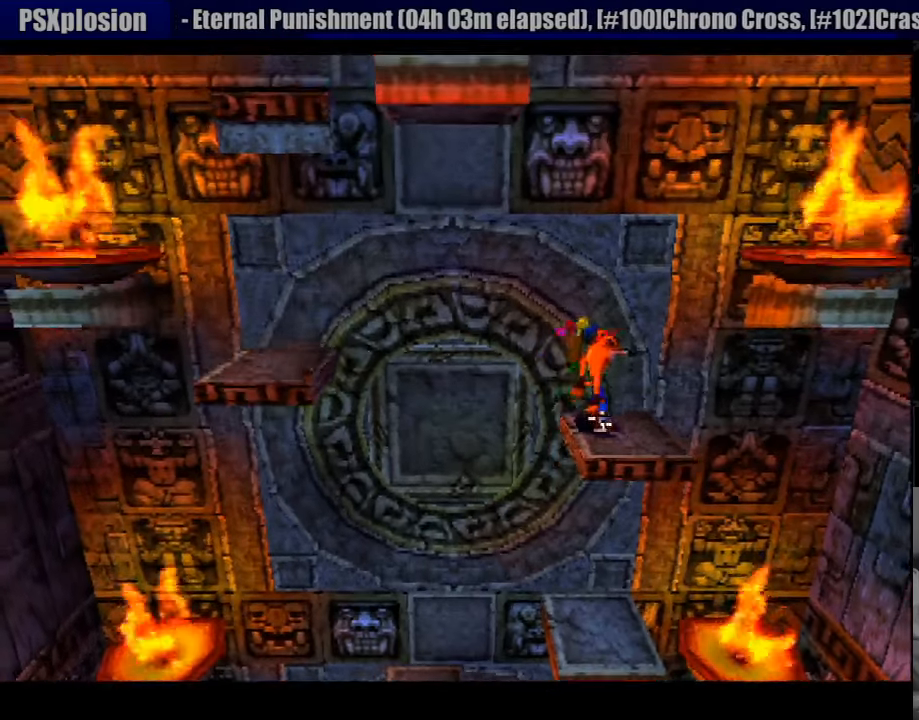
{"buttons": [], "events": [[66, "DPAD_RIGHT", "up"]]}